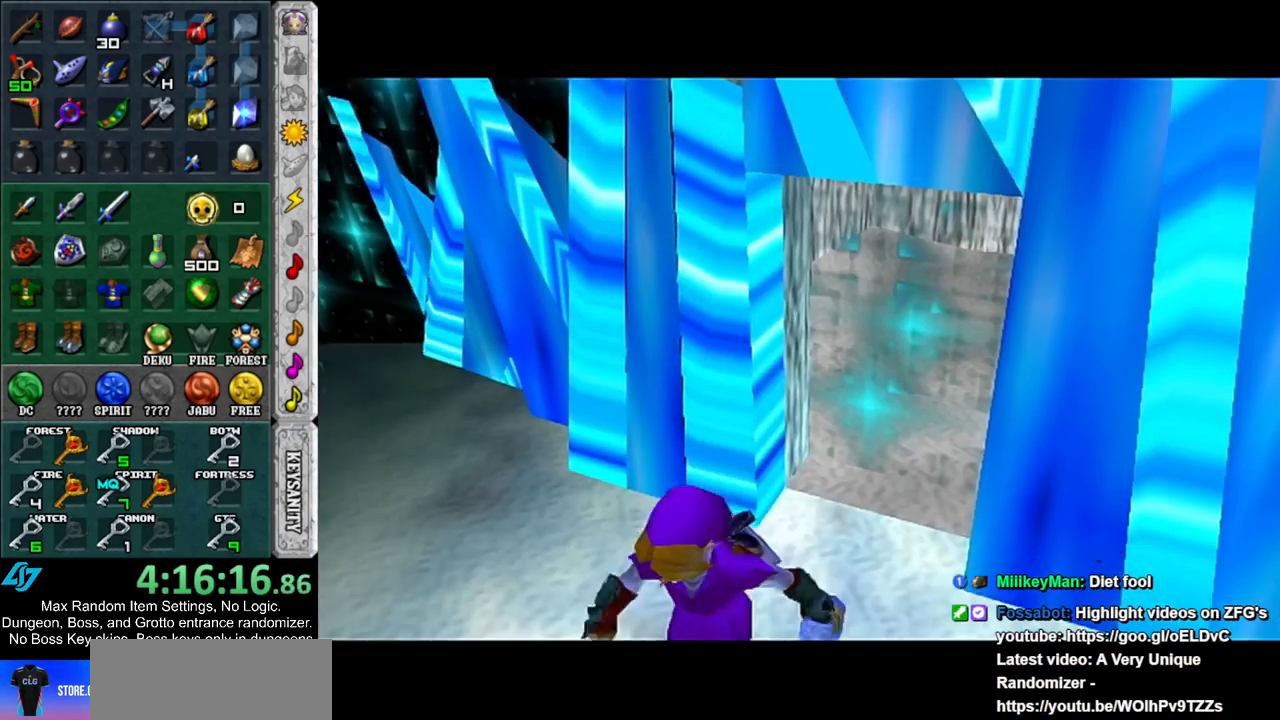
Gameplay with a controller (Nintendo layout); each line is a JSON object with the inputs held at the frame after it. "events" lists button and stick changes between this image and that frame as [ms after this image, input, new state], when the widget could be followed in between. Not read: L3 R3.
{"buttons": [], "left_stick": "up", "right_stick": "center", "events": []}
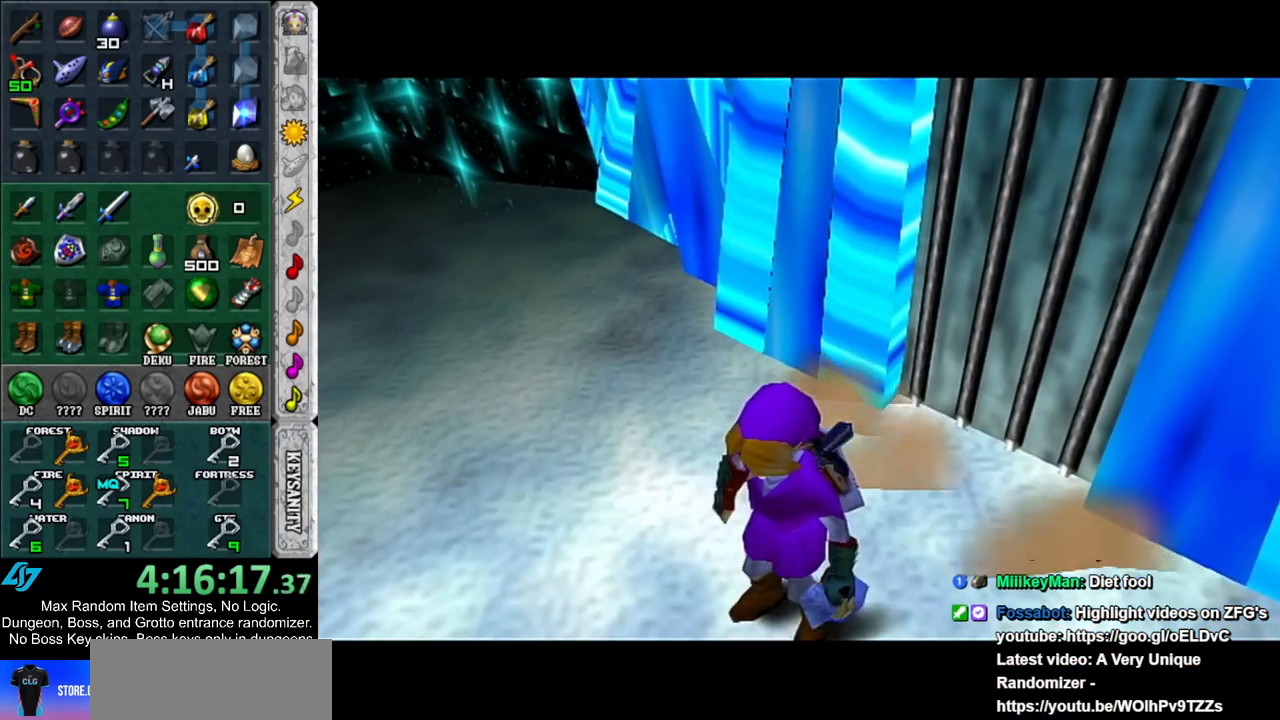
{"buttons": [], "left_stick": "up", "right_stick": "center", "events": []}
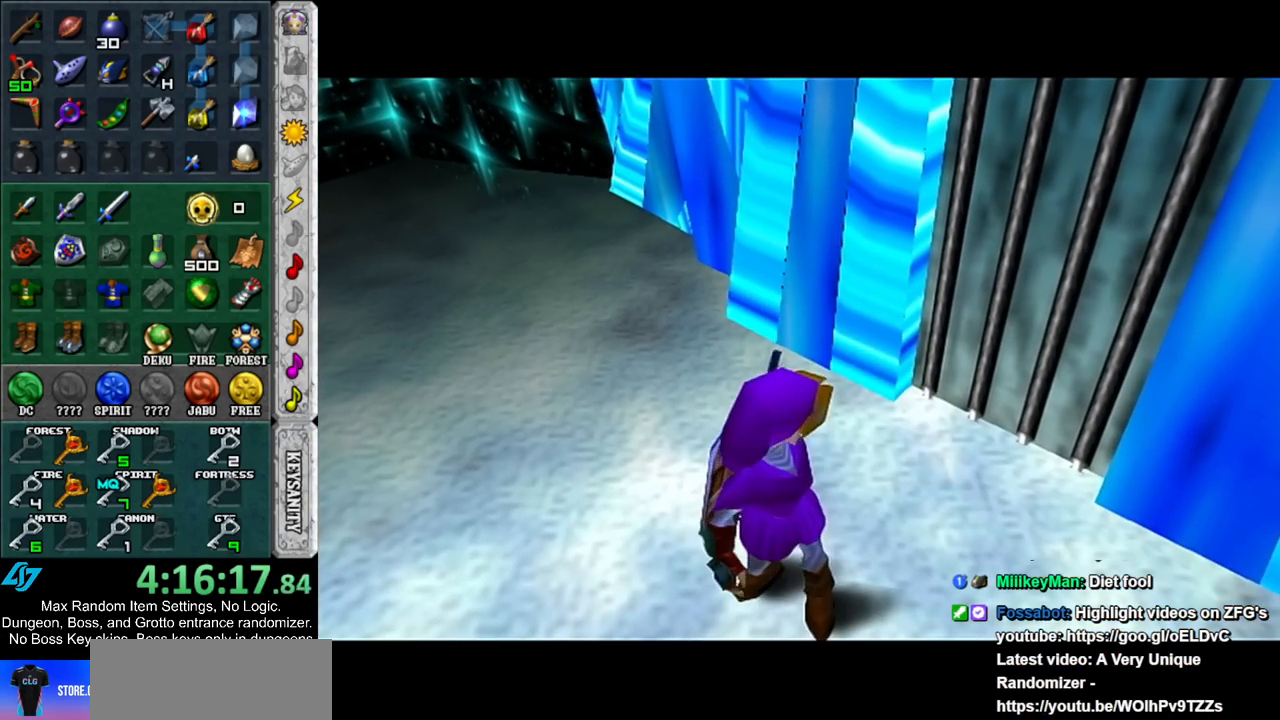
{"buttons": [], "left_stick": "up", "right_stick": "center", "events": []}
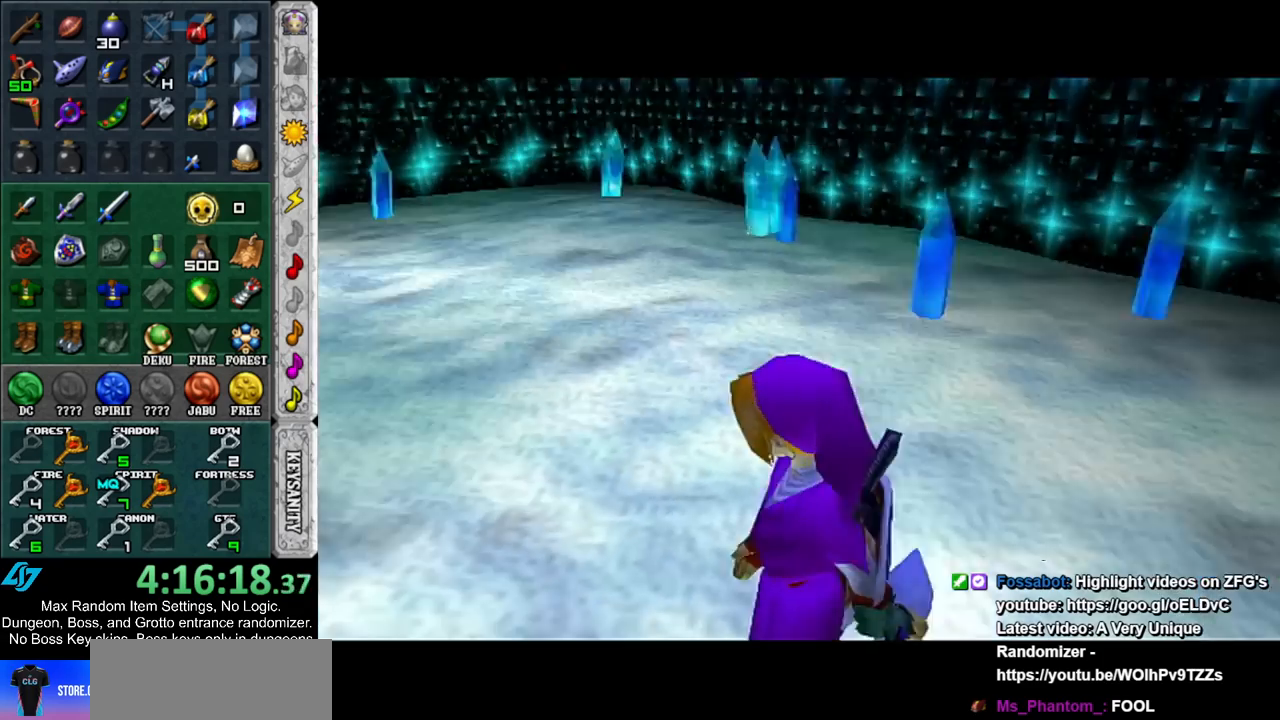
{"buttons": ["B"], "left_stick": "up", "right_stick": "center", "events": [[467, "B", "down"]]}
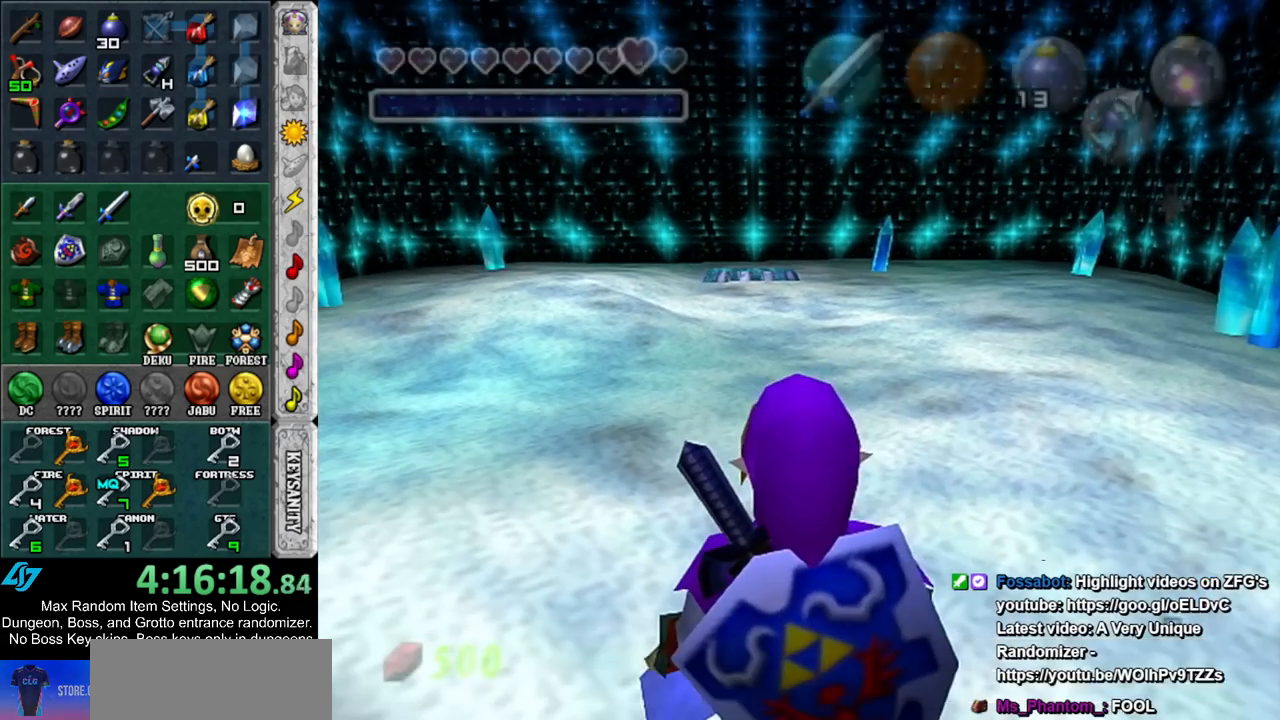
{"buttons": [], "left_stick": "up", "right_stick": "center", "events": [[133, "B", "up"]]}
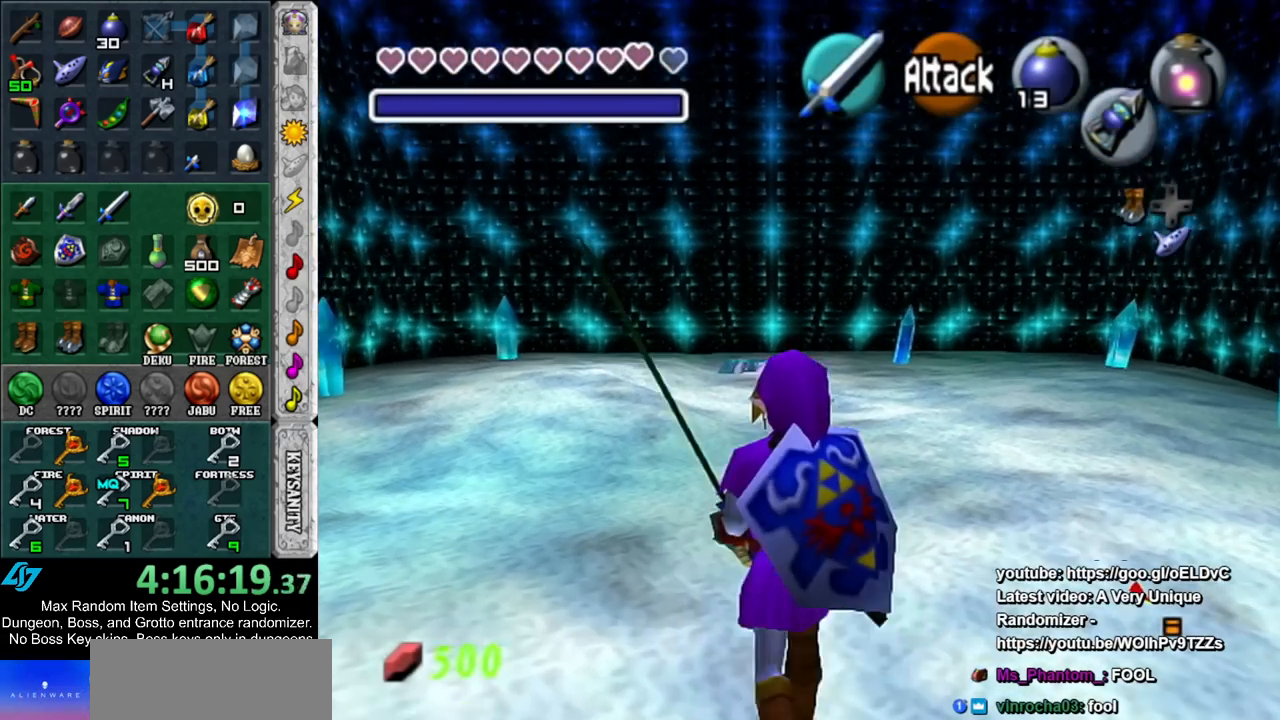
{"buttons": ["L1"], "left_stick": "up", "right_stick": "center", "events": [[467, "L1", "down"]]}
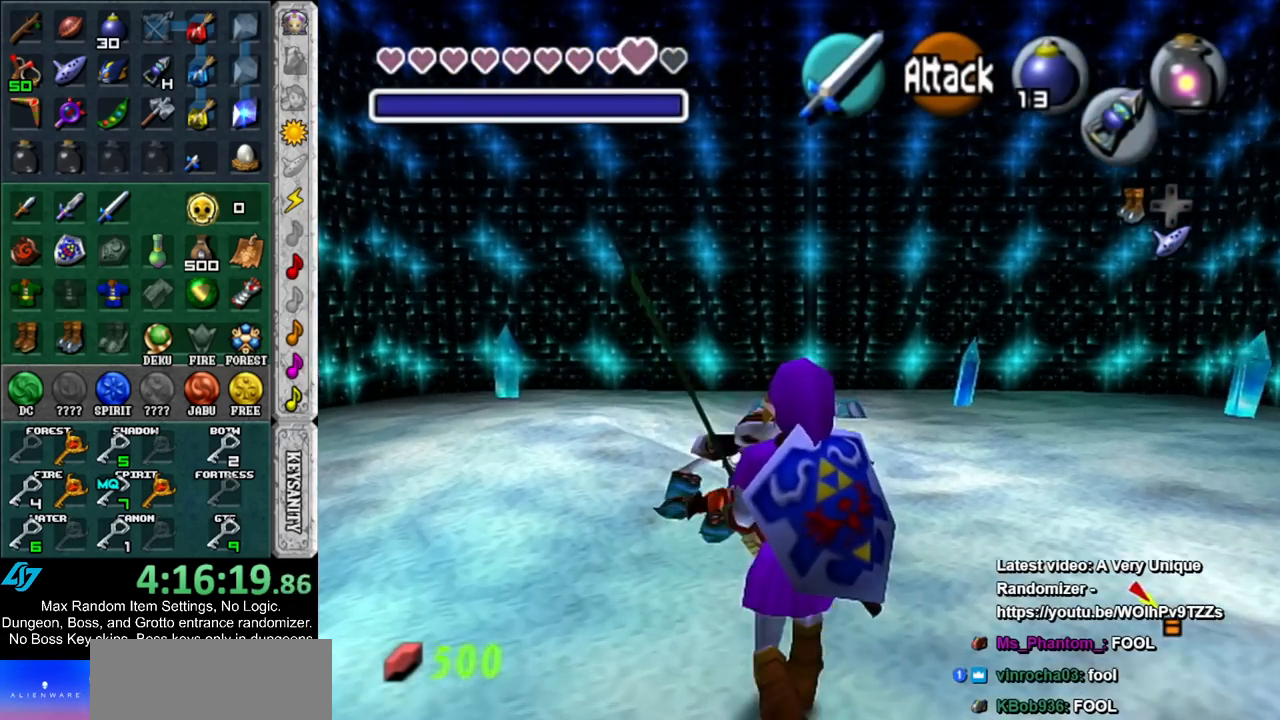
{"buttons": [], "left_stick": "up", "right_stick": "center", "events": [[183, "A", "down"], [350, "A", "up"], [450, "L1", "up"]]}
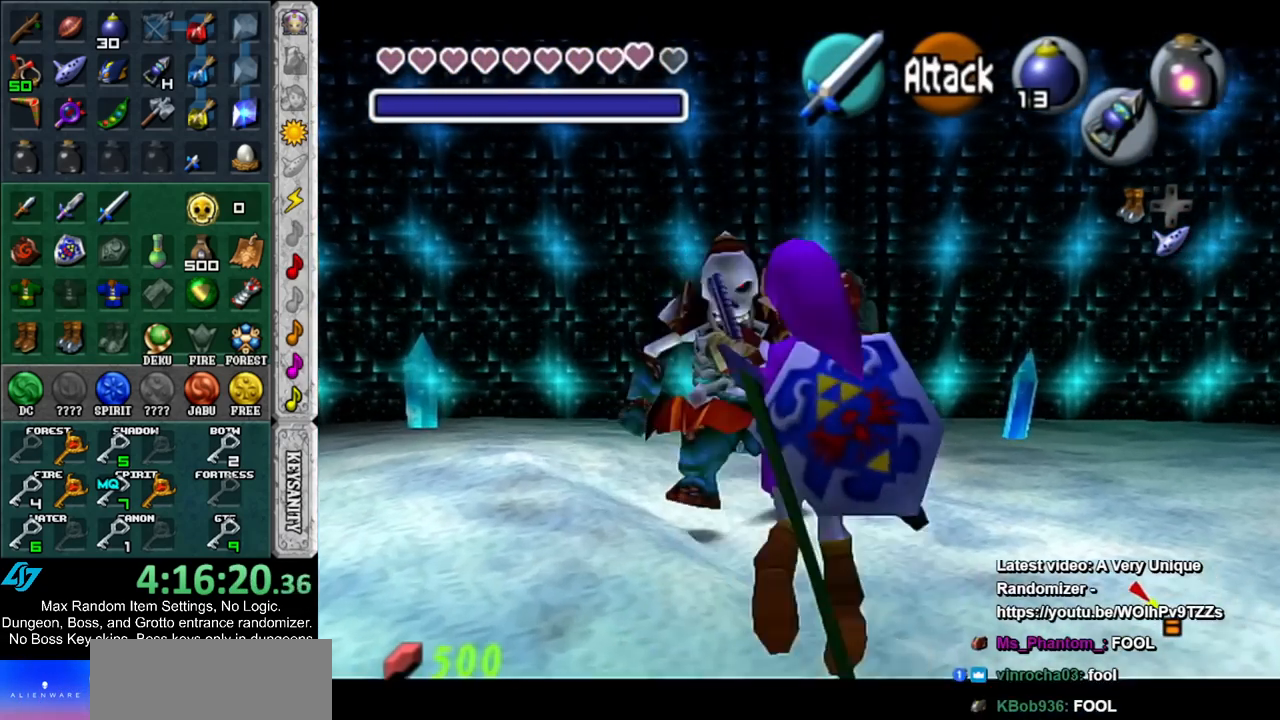
{"buttons": [], "left_stick": "center", "right_stick": "center", "events": [[67, "left_stick", "center"]]}
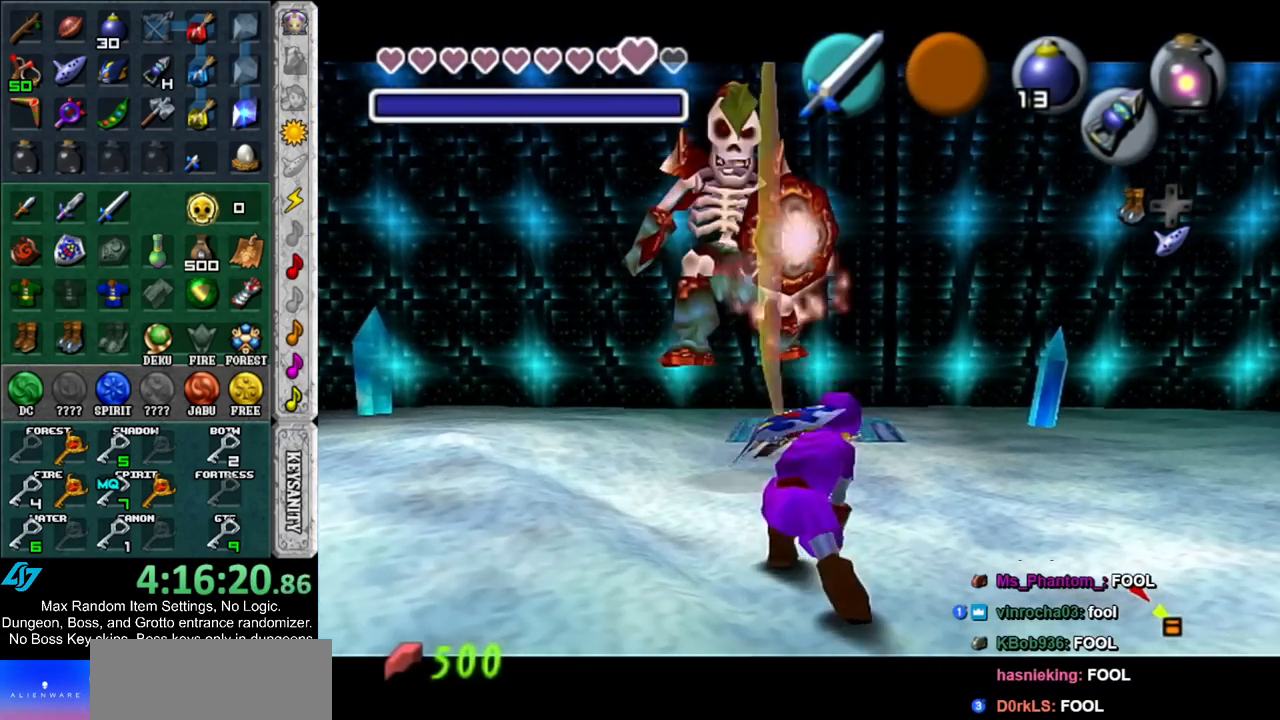
{"buttons": [], "left_stick": "up", "right_stick": "center", "events": [[100, "left_stick", "up"]]}
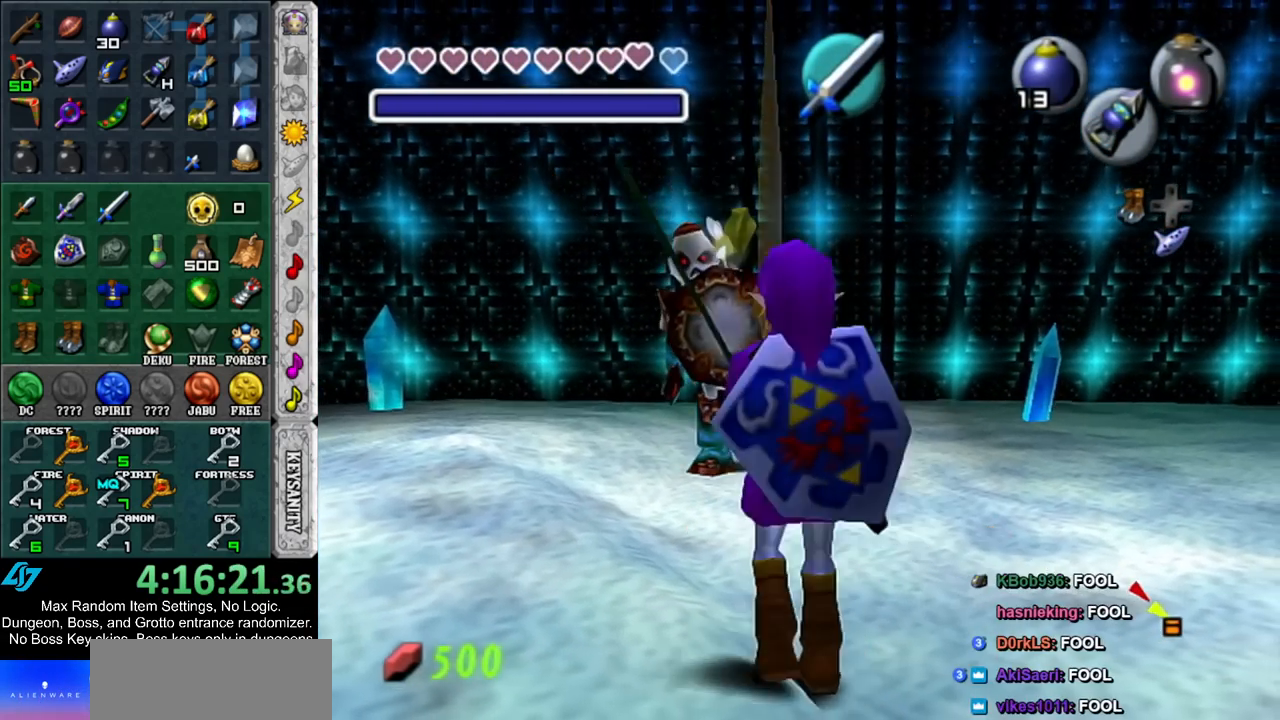
{"buttons": [], "left_stick": "center", "right_stick": "center", "events": [[183, "R1", "down"], [250, "B", "down"], [283, "left_stick", "center"], [350, "B", "up"], [350, "R1", "up"]]}
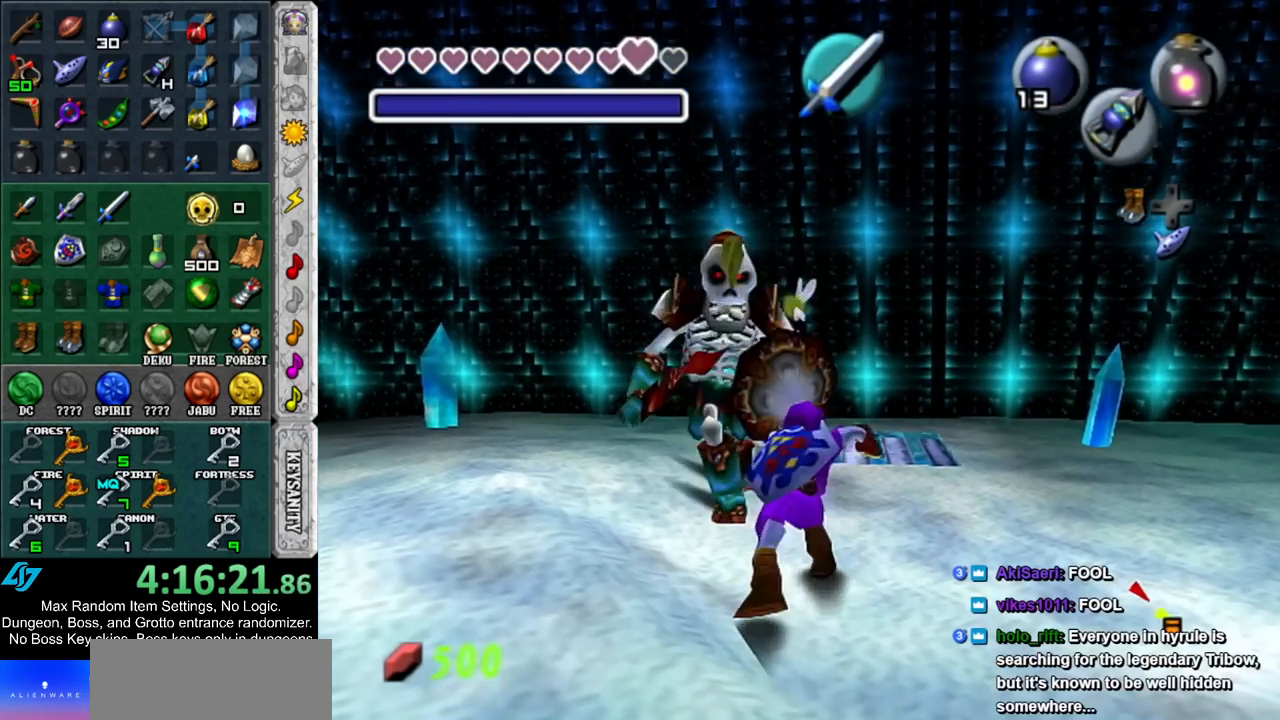
{"buttons": [], "left_stick": "left", "right_stick": "center", "events": [[333, "left_stick", "left"]]}
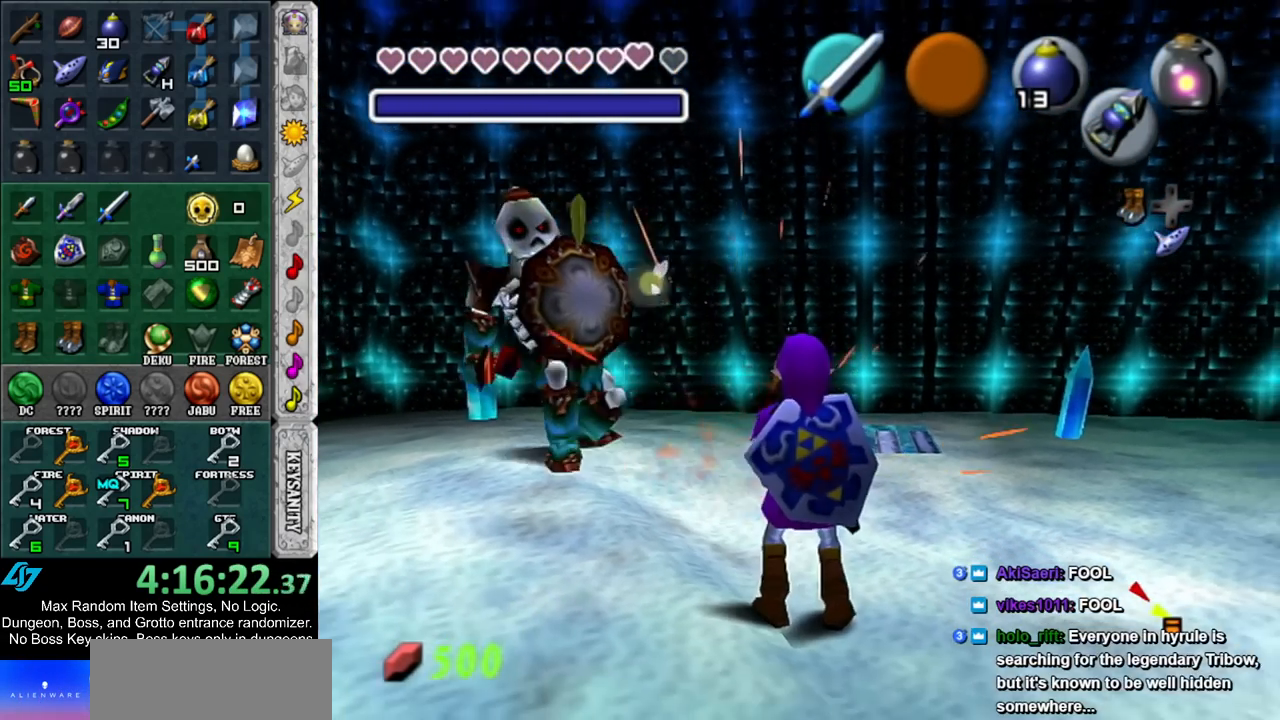
{"buttons": ["R1"], "left_stick": "up-left", "right_stick": "center", "events": [[317, "left_stick", "up-left"], [500, "R1", "down"]]}
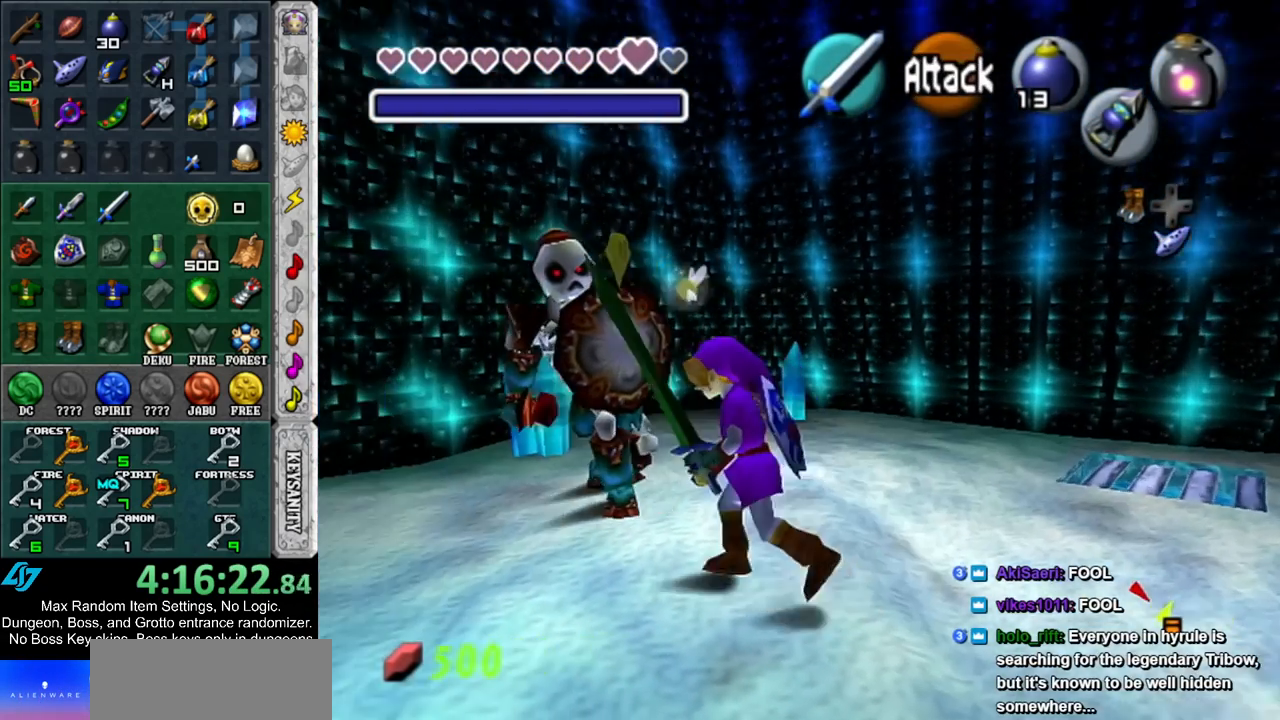
{"buttons": [], "left_stick": "center", "right_stick": "center", "events": [[33, "B", "down"], [67, "left_stick", "center"], [167, "B", "up"], [200, "R1", "up"]]}
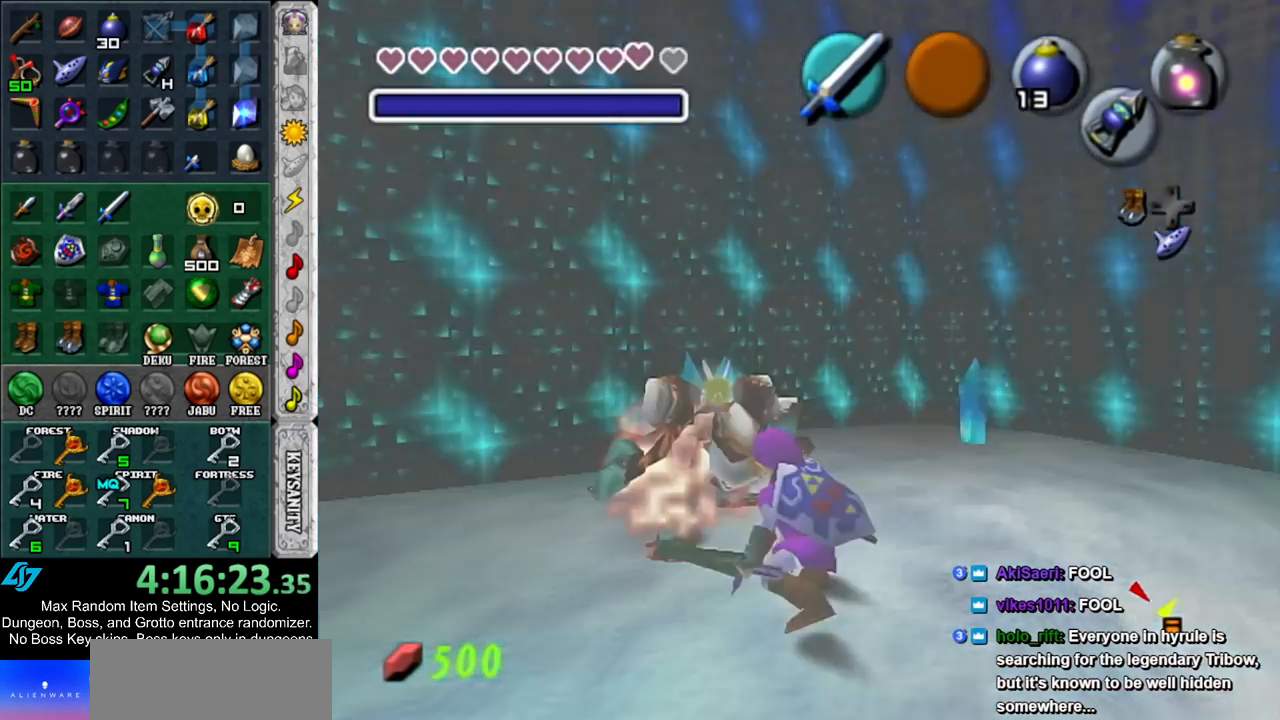
{"buttons": [], "left_stick": "down-right", "right_stick": "center", "events": [[150, "left_stick", "down-right"]]}
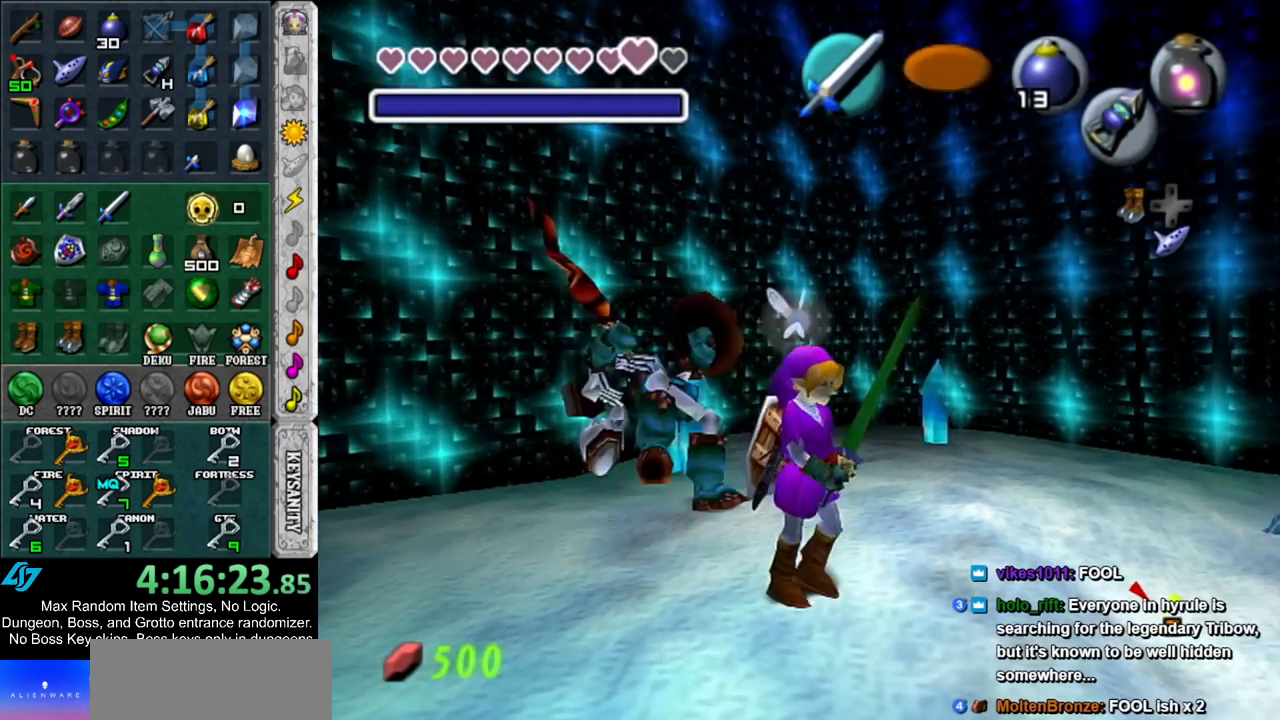
{"buttons": [], "left_stick": "up", "right_stick": "center", "events": [[217, "left_stick", "up-right"], [383, "left_stick", "up"]]}
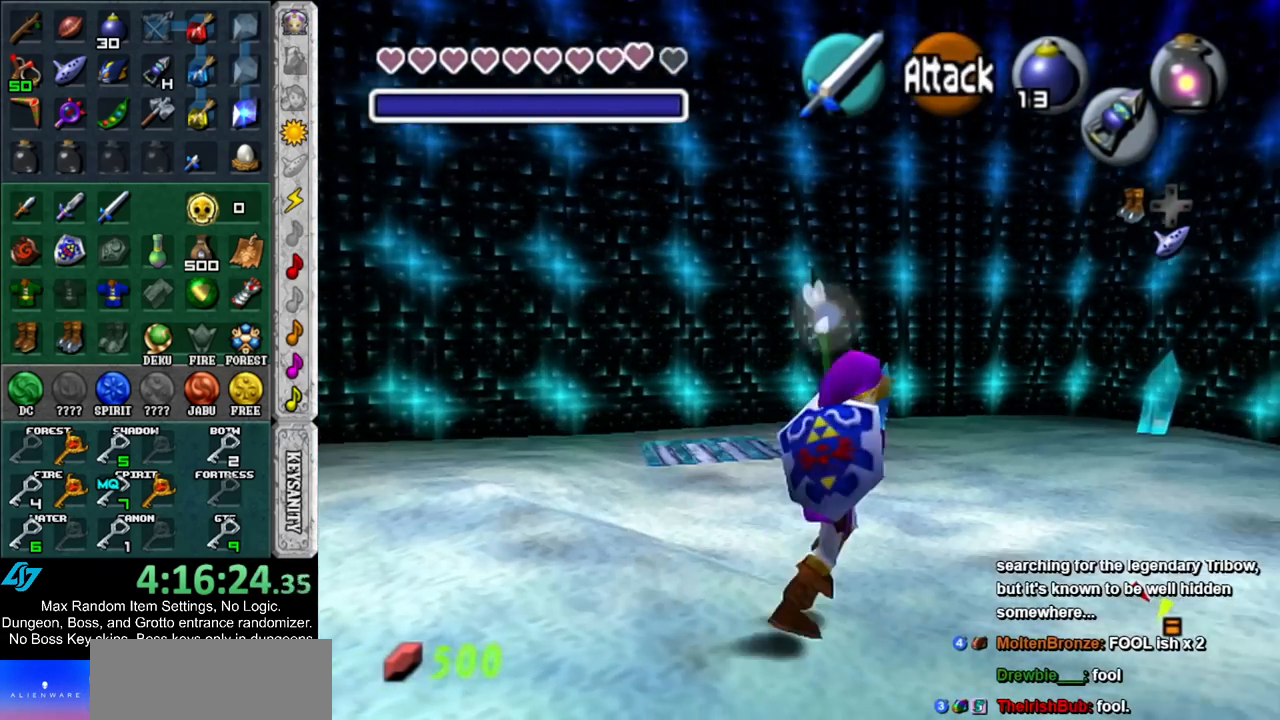
{"buttons": [], "left_stick": "center", "right_stick": "center", "events": [[33, "right_stick", "up"], [67, "left_stick", "center"], [117, "right_stick", "center"]]}
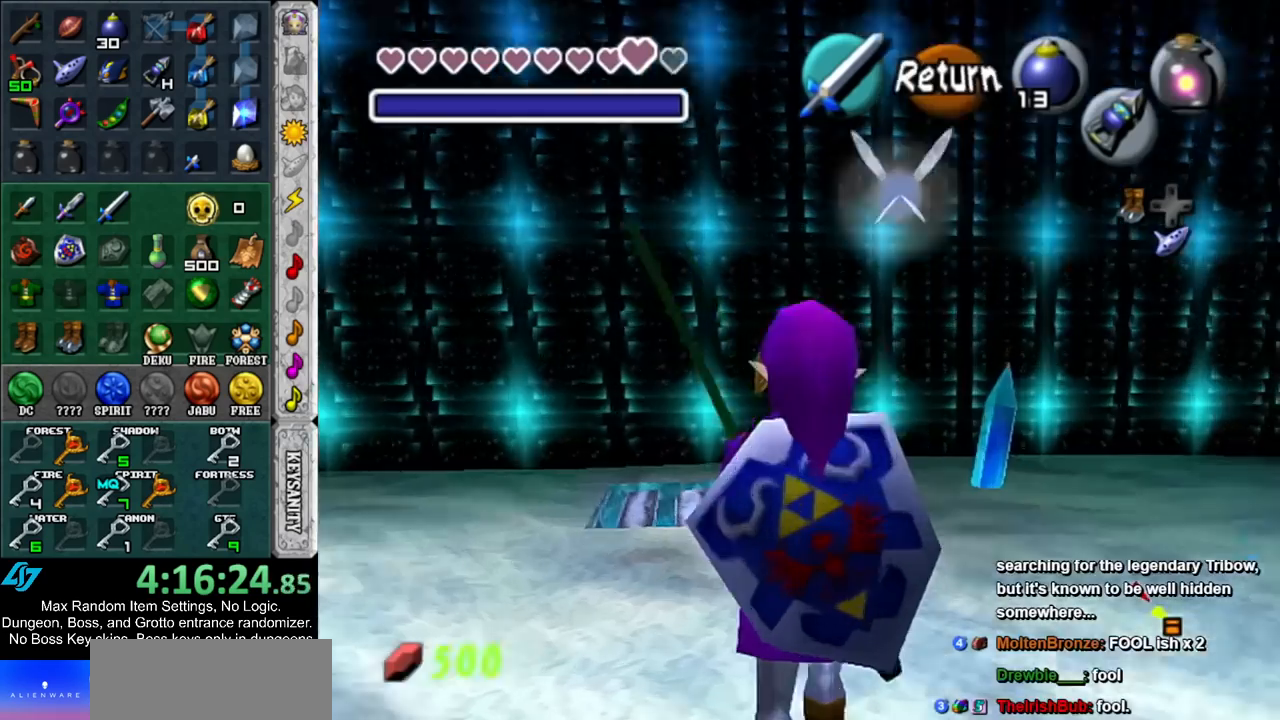
{"buttons": [], "left_stick": "center", "right_stick": "center", "events": []}
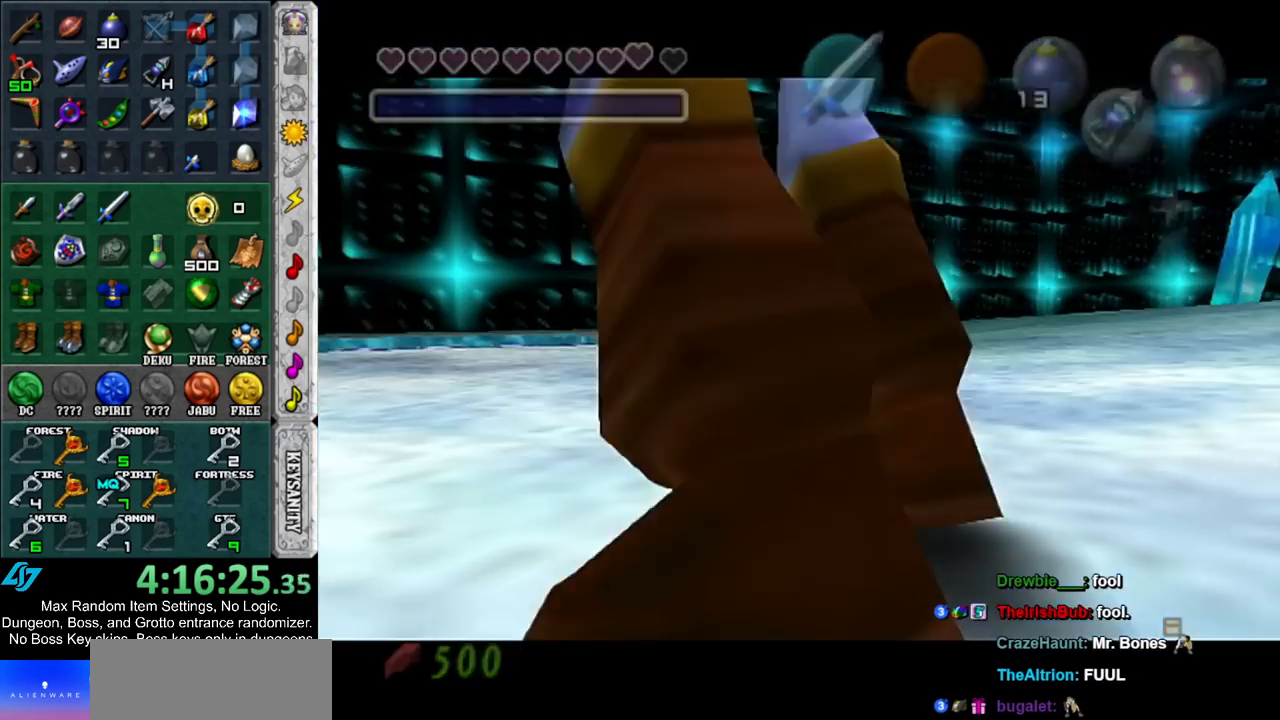
{"buttons": [], "left_stick": "center", "right_stick": "center", "events": []}
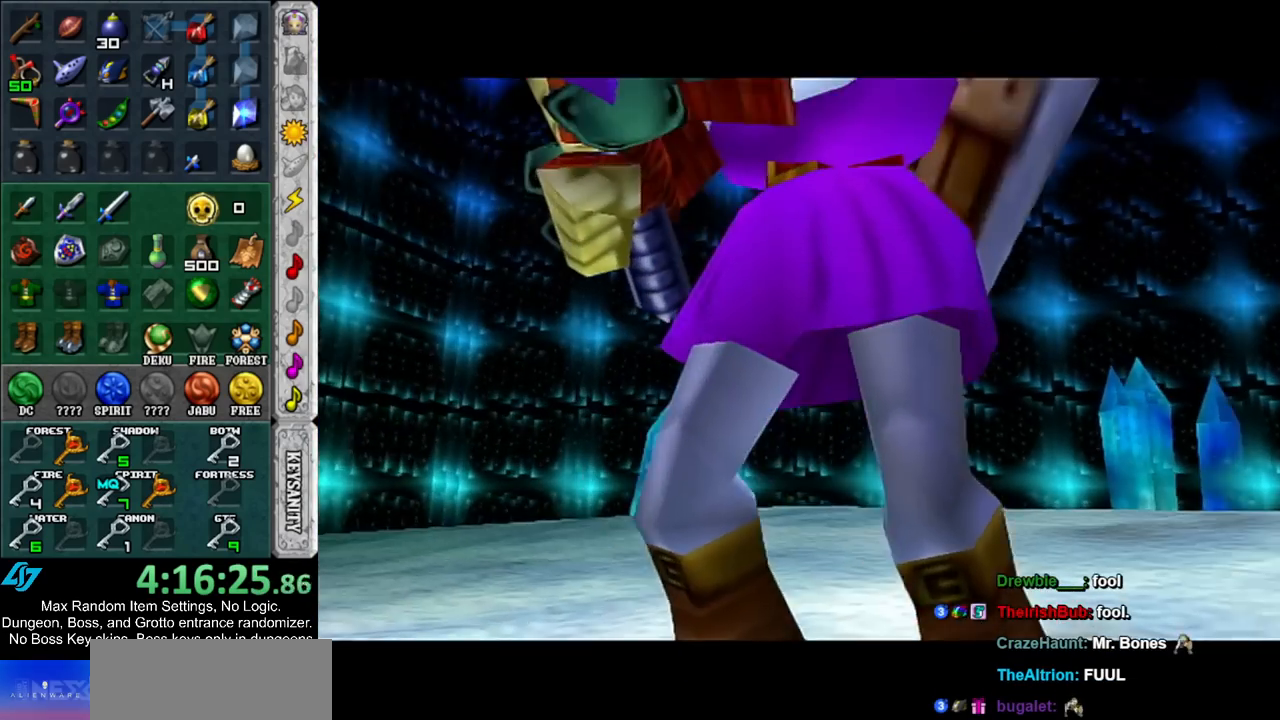
{"buttons": [], "left_stick": "center", "right_stick": "center", "events": []}
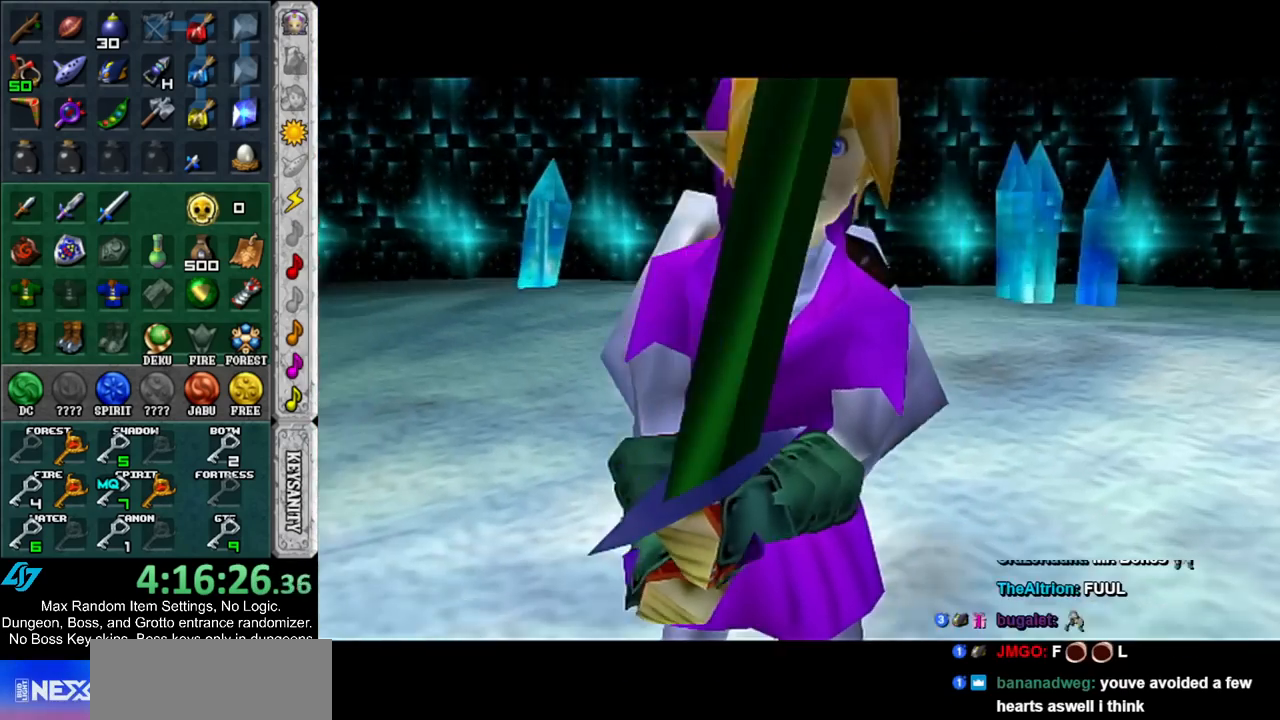
{"buttons": [], "left_stick": "center", "right_stick": "center", "events": []}
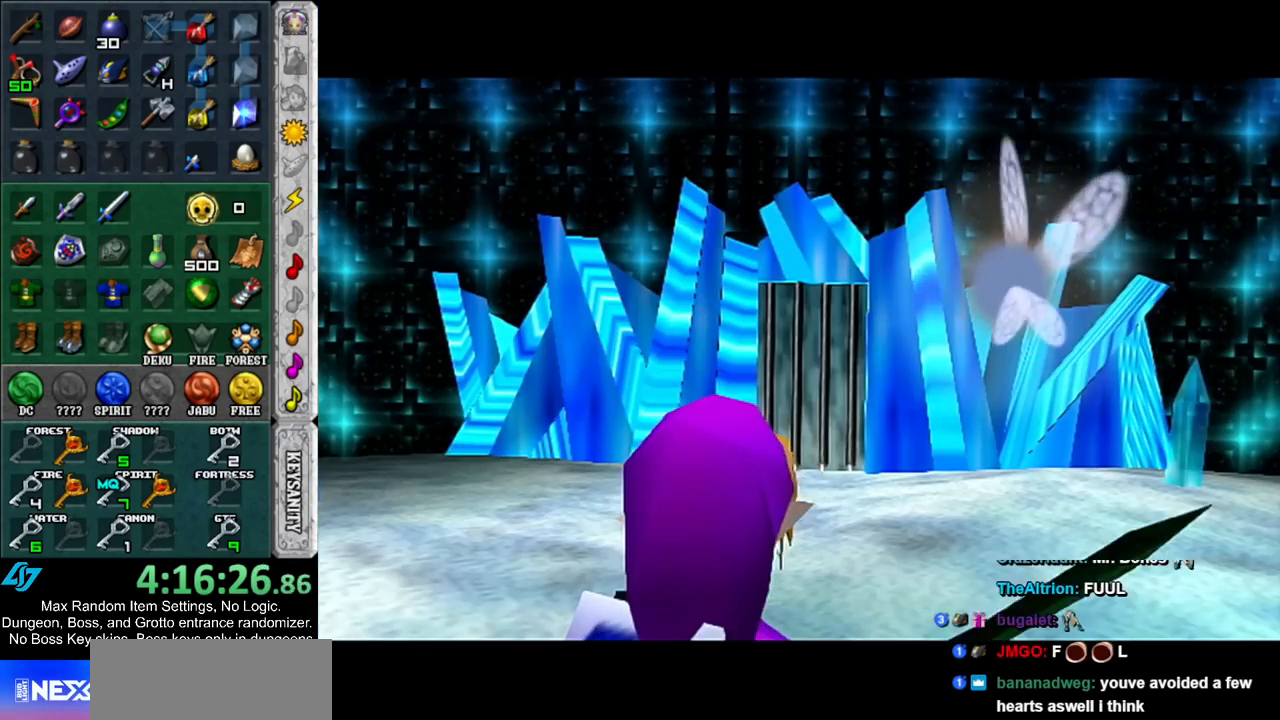
{"buttons": [], "left_stick": "center", "right_stick": "center", "events": []}
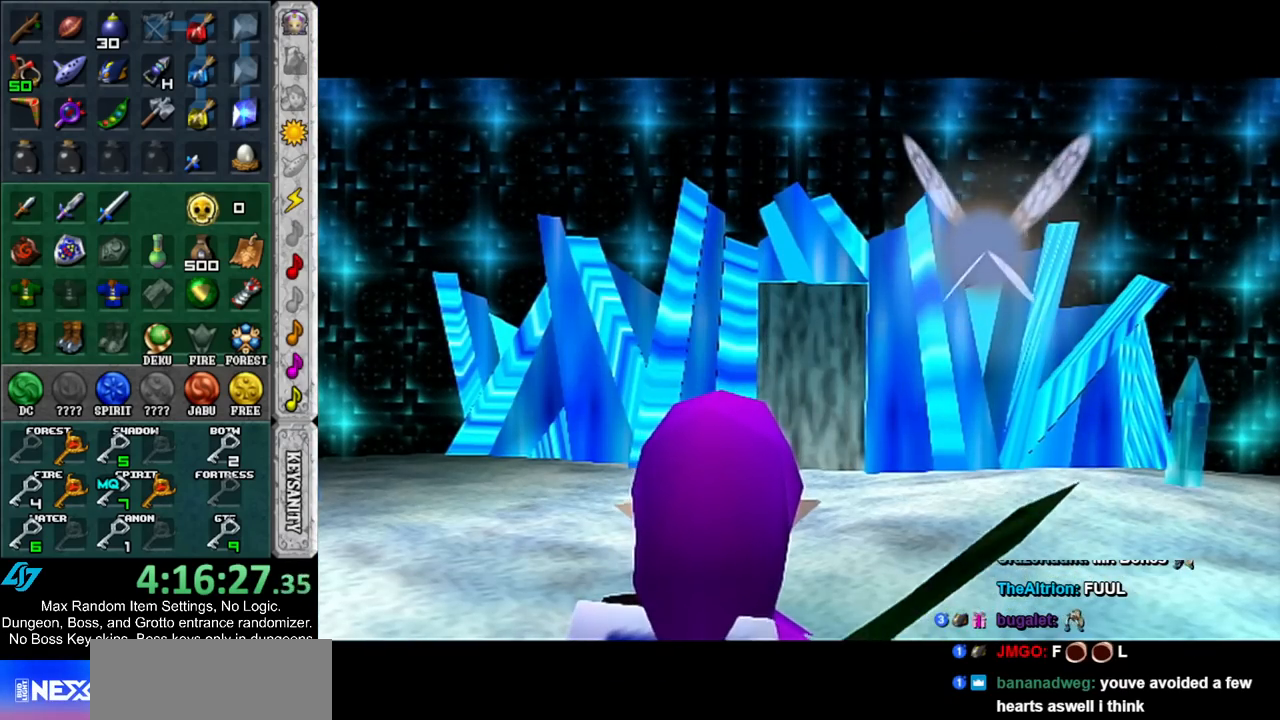
{"buttons": [], "left_stick": "center", "right_stick": "center", "events": []}
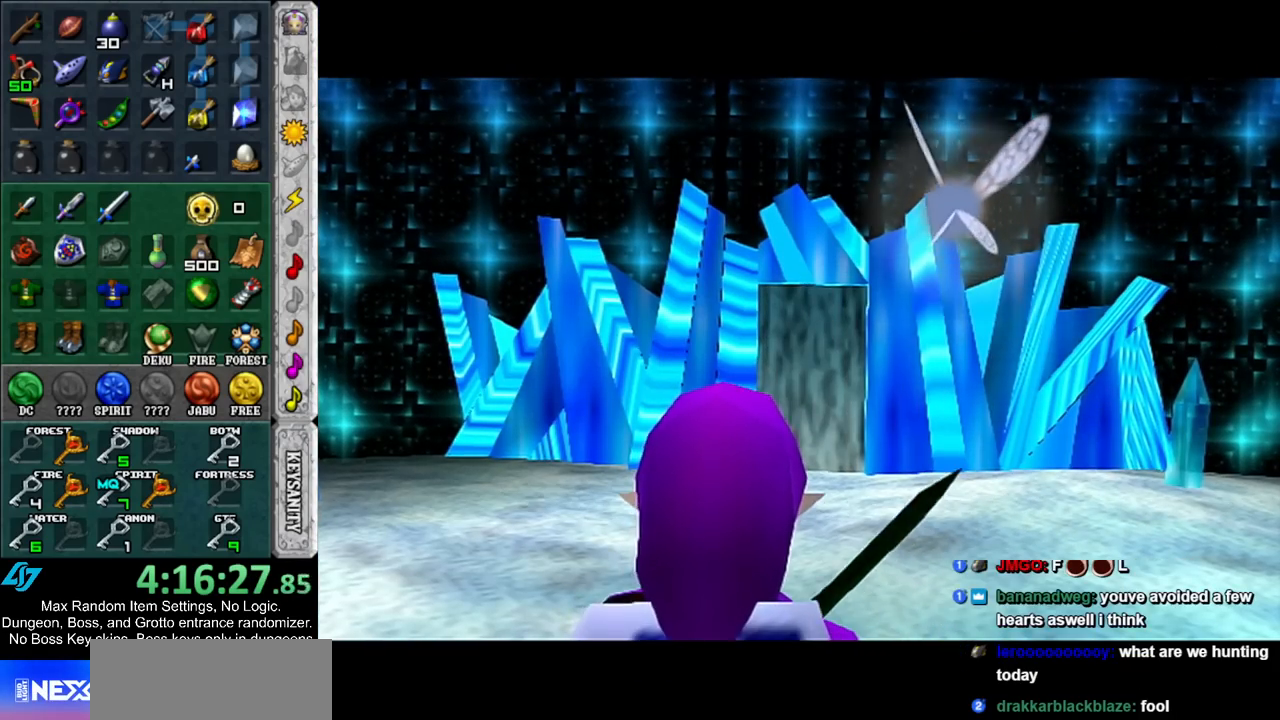
{"buttons": [], "left_stick": "center", "right_stick": "center", "events": []}
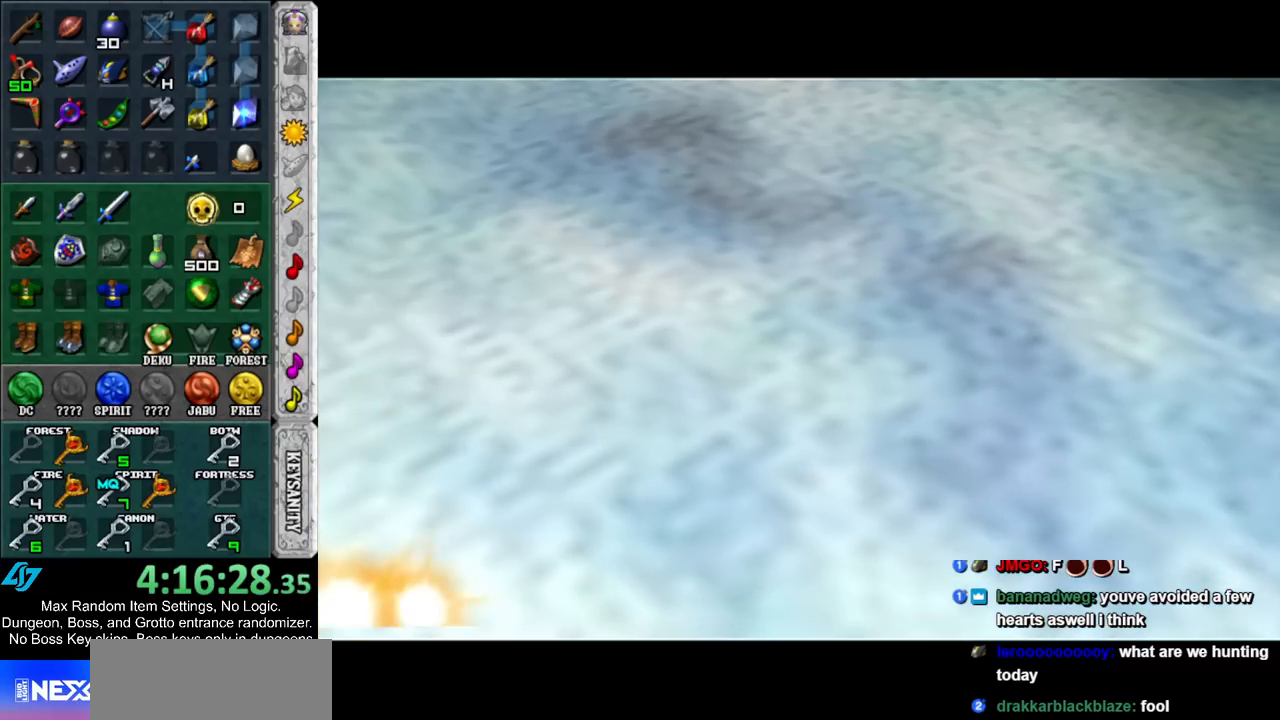
{"buttons": [], "left_stick": "center", "right_stick": "center", "events": []}
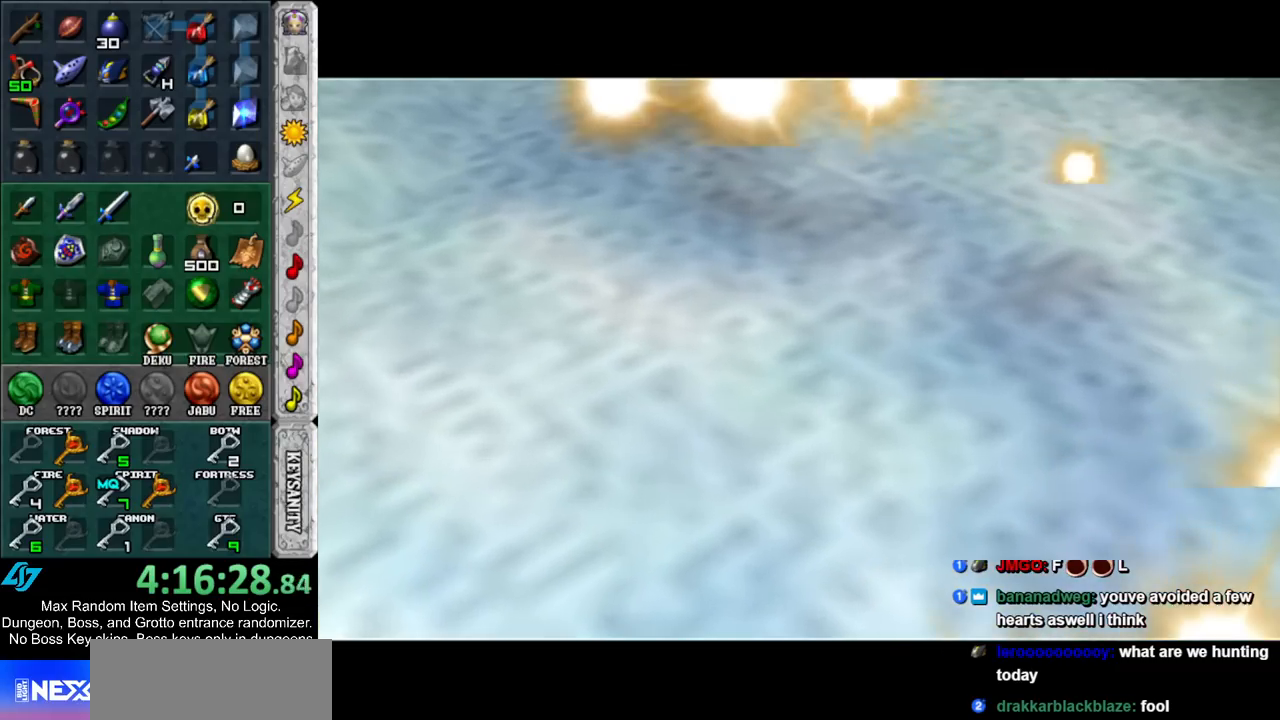
{"buttons": [], "left_stick": "up", "right_stick": "center", "events": [[167, "left_stick", "up"]]}
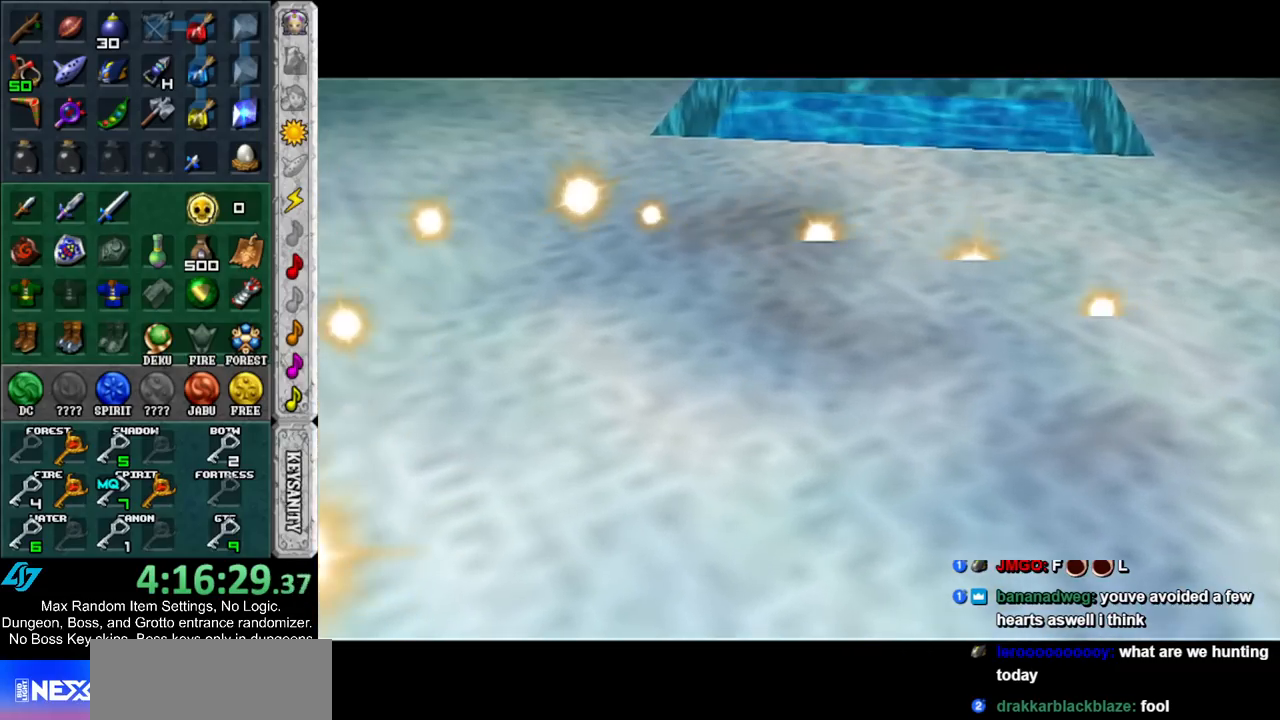
{"buttons": [], "left_stick": "up", "right_stick": "center", "events": []}
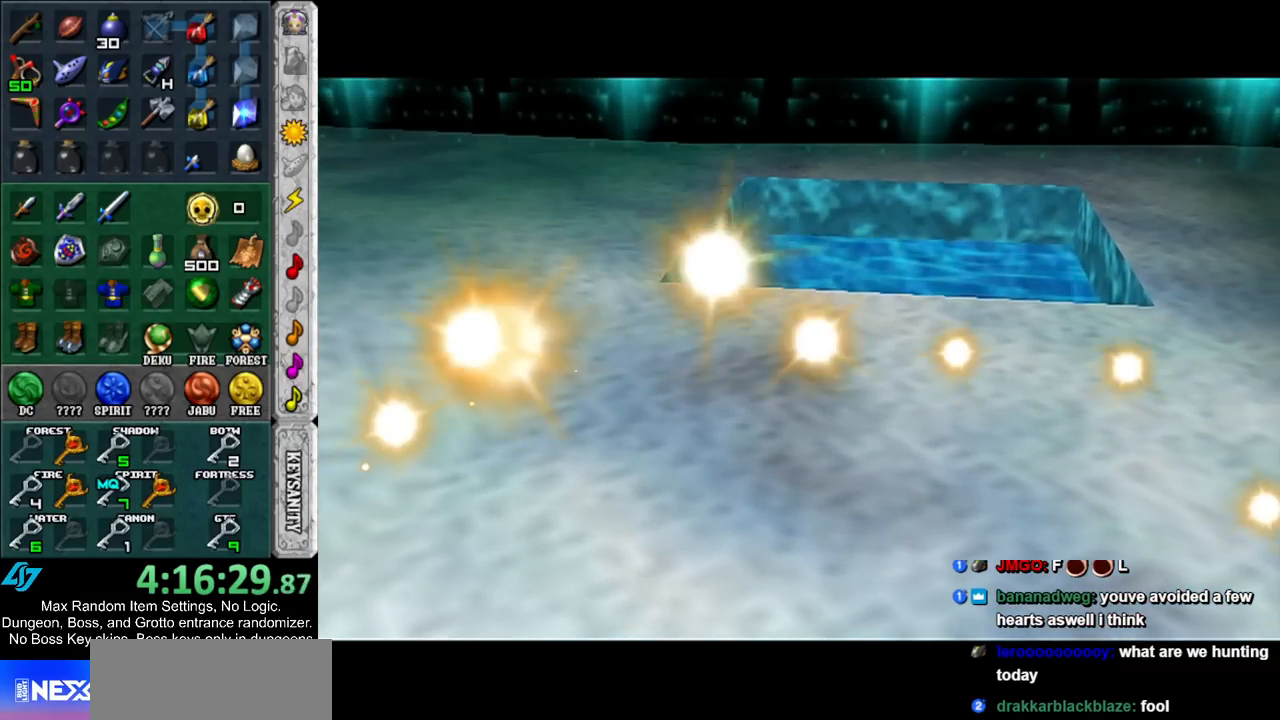
{"buttons": [], "left_stick": "up", "right_stick": "center", "events": []}
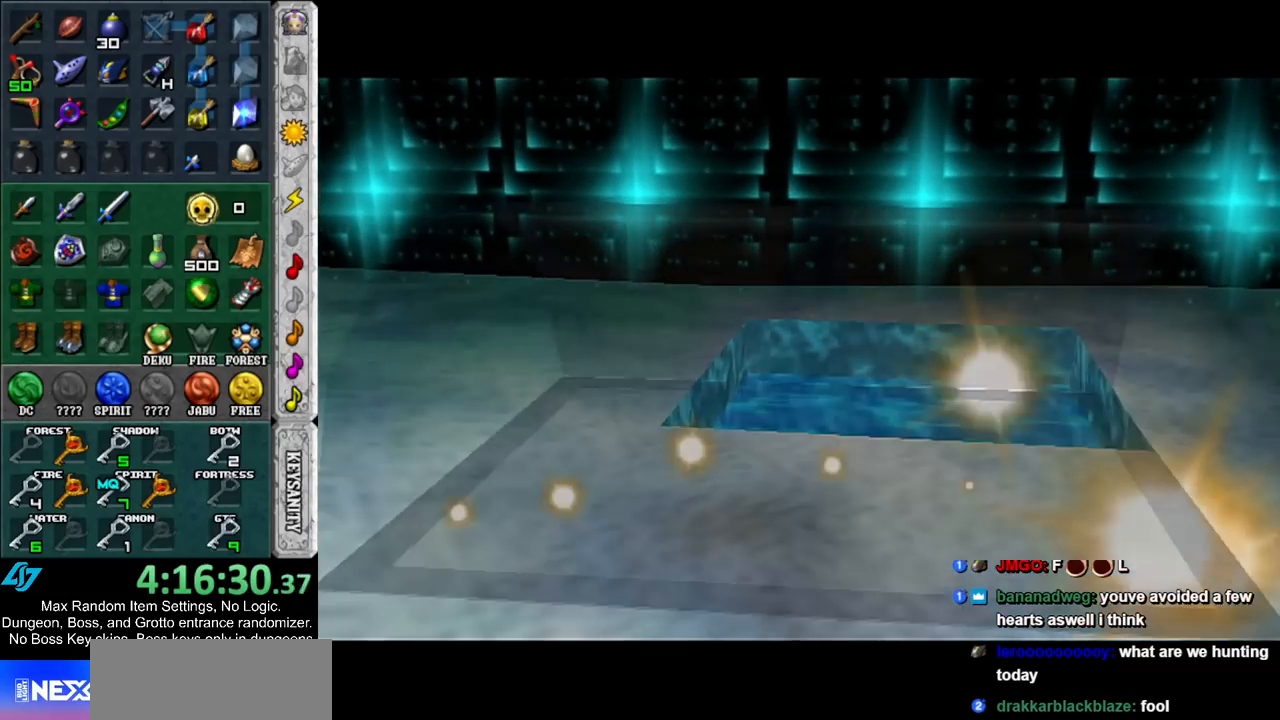
{"buttons": [], "left_stick": "up", "right_stick": "center", "events": []}
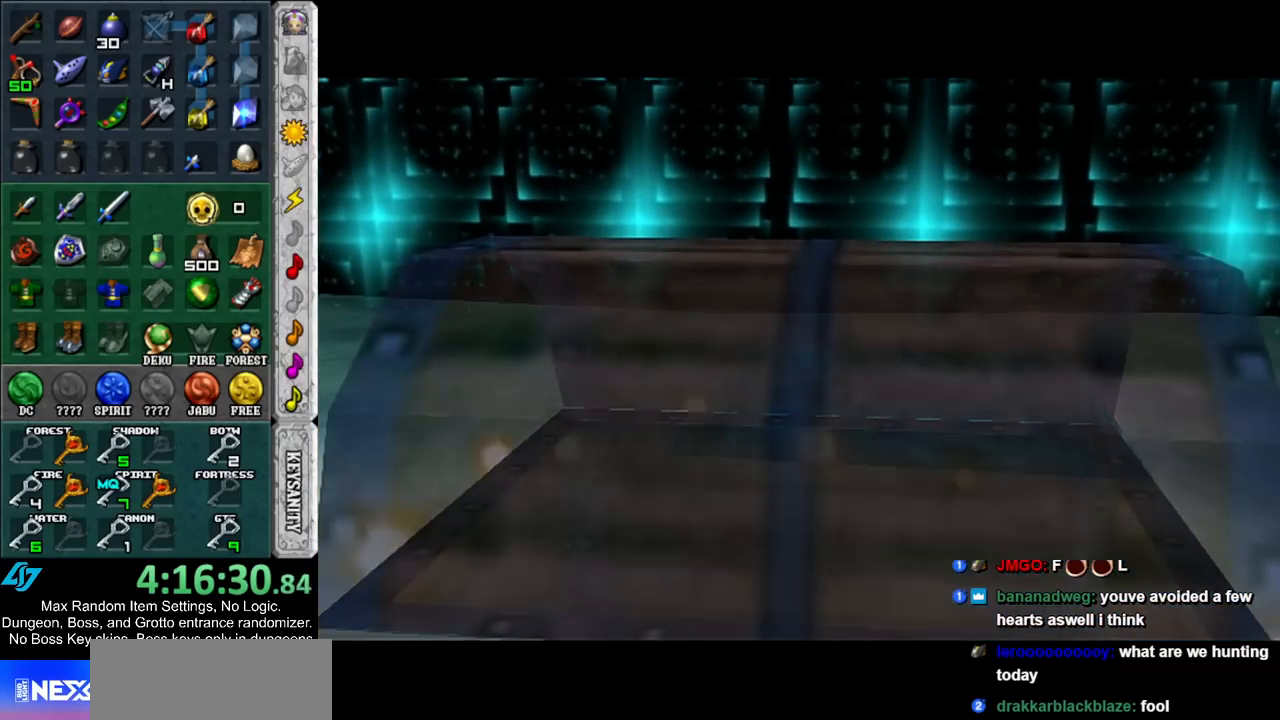
{"buttons": [], "left_stick": "up", "right_stick": "center", "events": []}
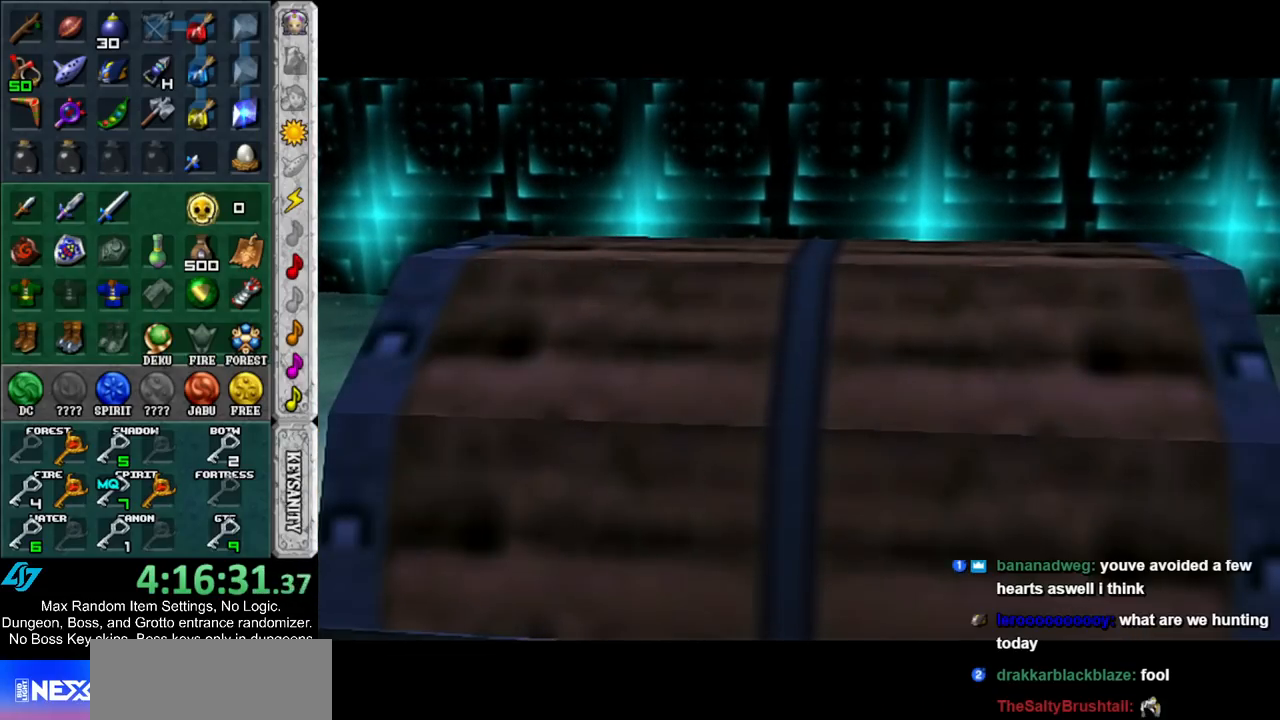
{"buttons": [], "left_stick": "up", "right_stick": "center", "events": []}
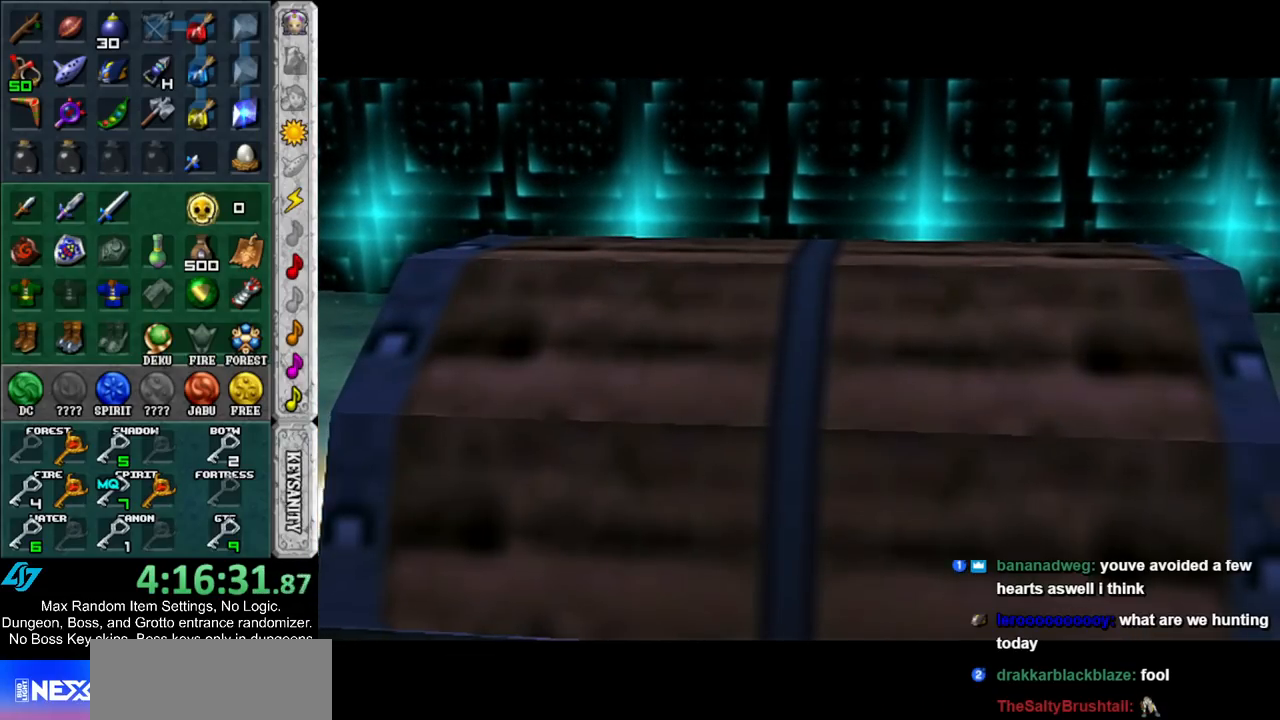
{"buttons": [], "left_stick": "up", "right_stick": "center", "events": []}